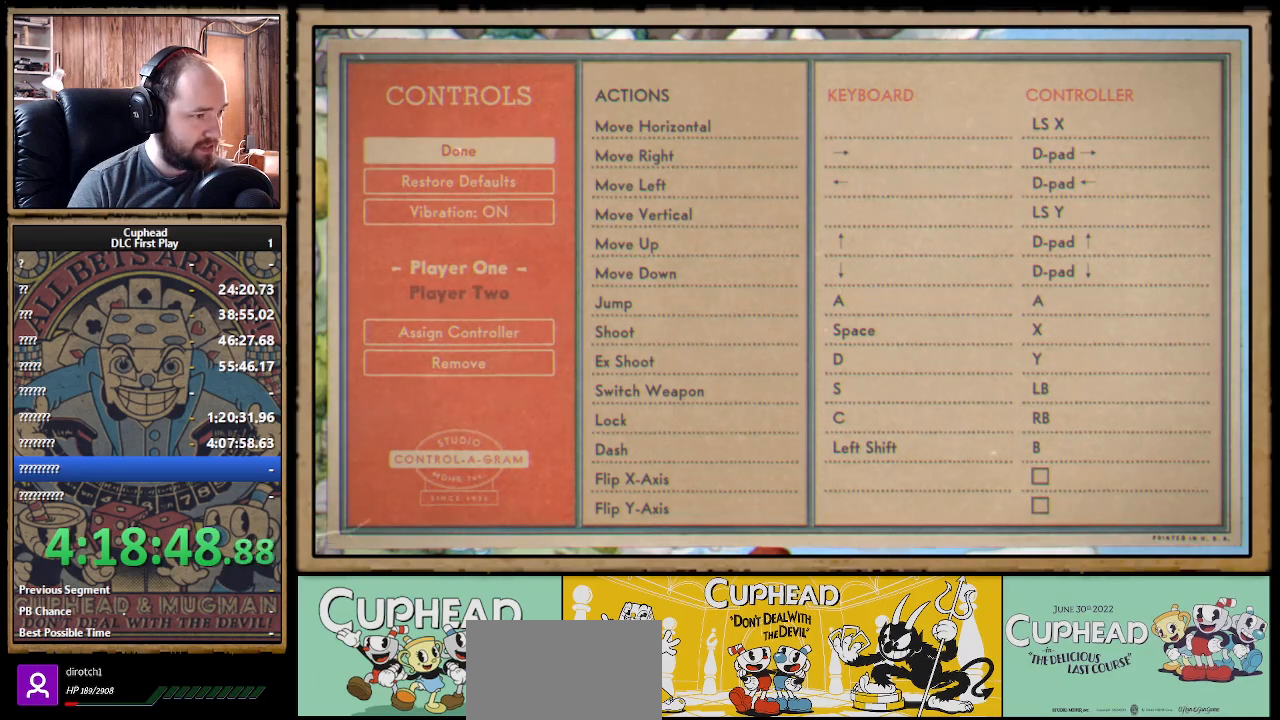
Gameplay with a controller (Xbox layout); each line is a JSON object with the inputs held at the frame after it. "events" lists button and stick changes between this image and that frame as [ms after this image, input, new state], when the widget could be followed in between. Not read: R3.
{"buttons": [], "left_stick": "center", "right_stick": "center", "events": []}
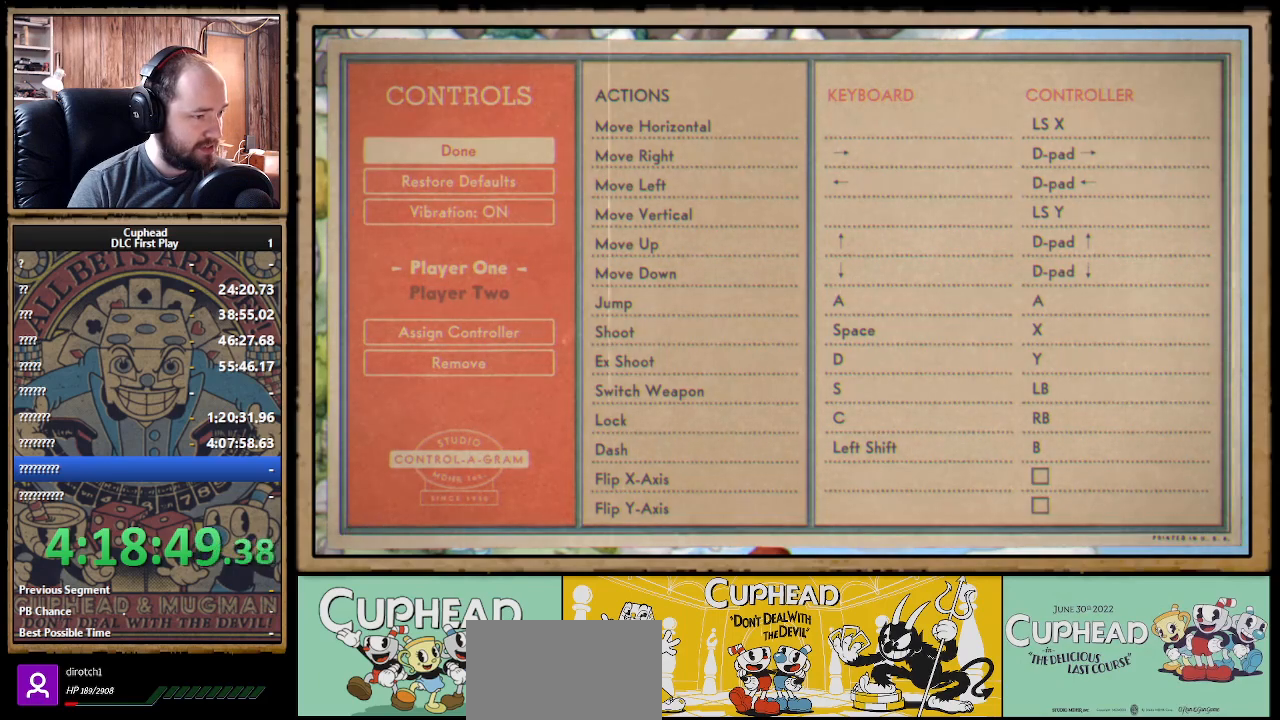
{"buttons": [], "left_stick": "center", "right_stick": "center", "events": []}
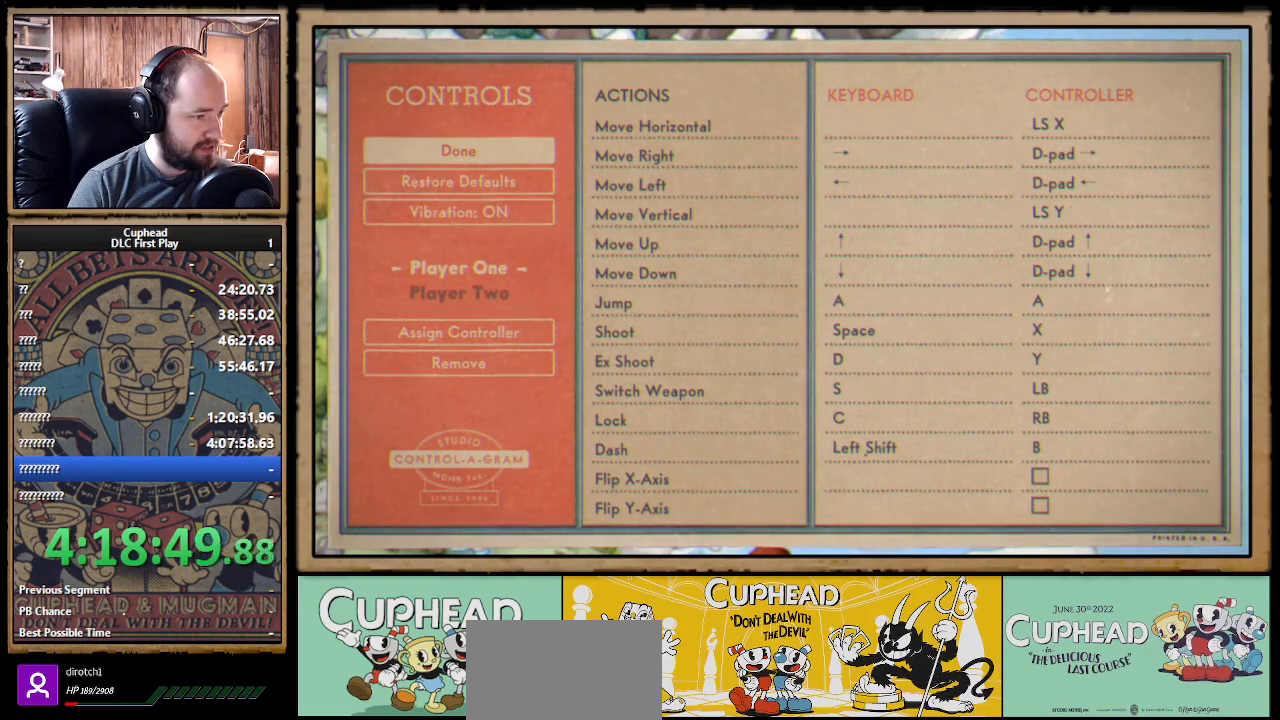
{"buttons": [], "left_stick": "center", "right_stick": "center", "events": []}
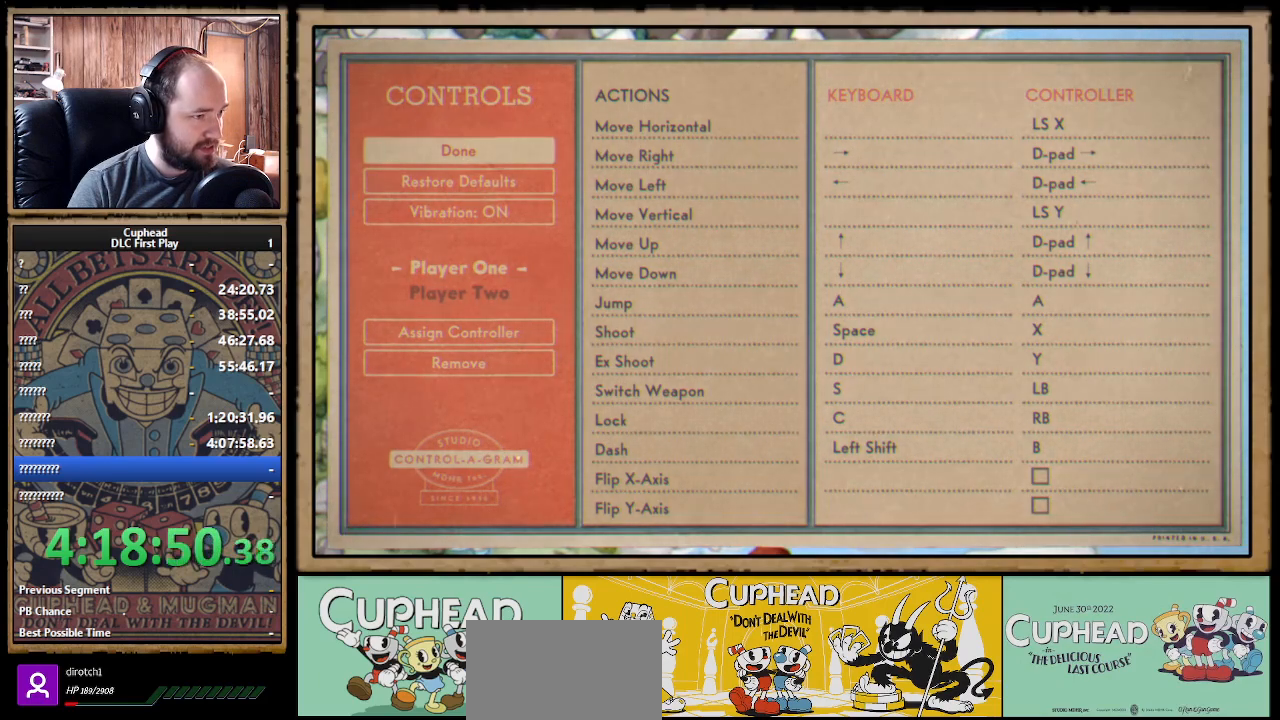
{"buttons": [], "left_stick": "center", "right_stick": "center", "events": []}
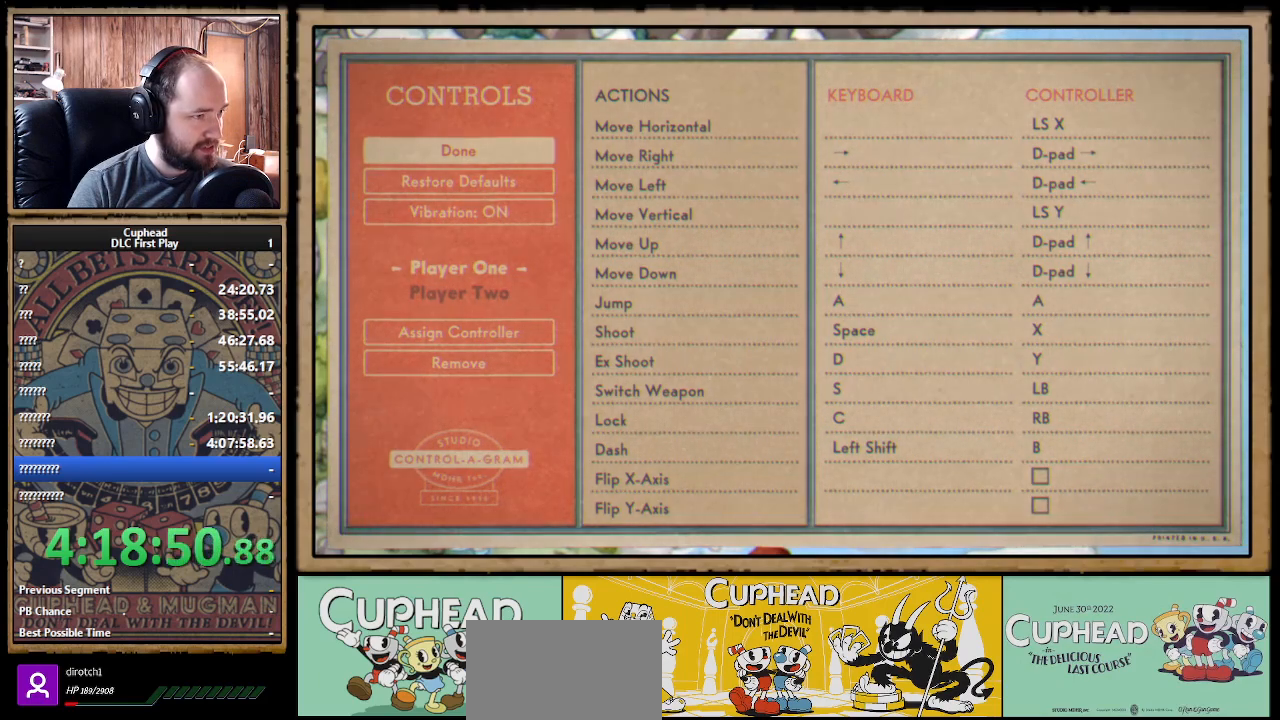
{"buttons": [], "left_stick": "center", "right_stick": "center", "events": []}
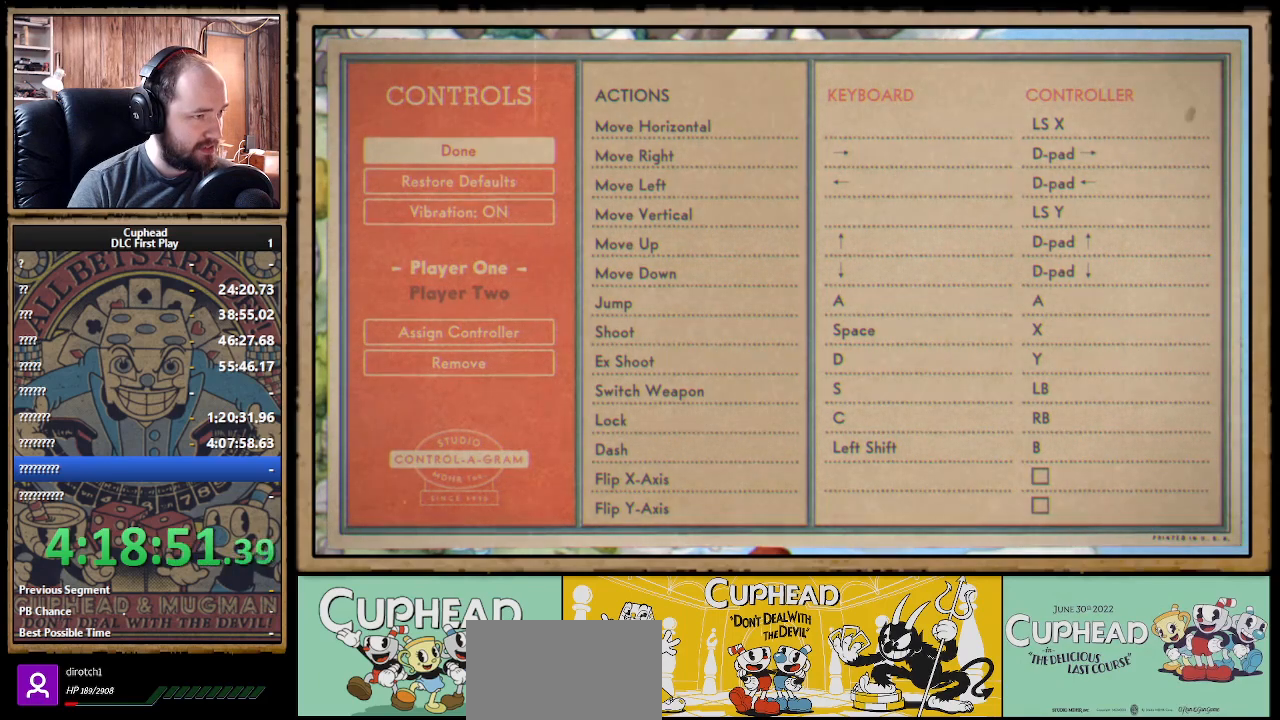
{"buttons": [], "left_stick": "center", "right_stick": "center", "events": []}
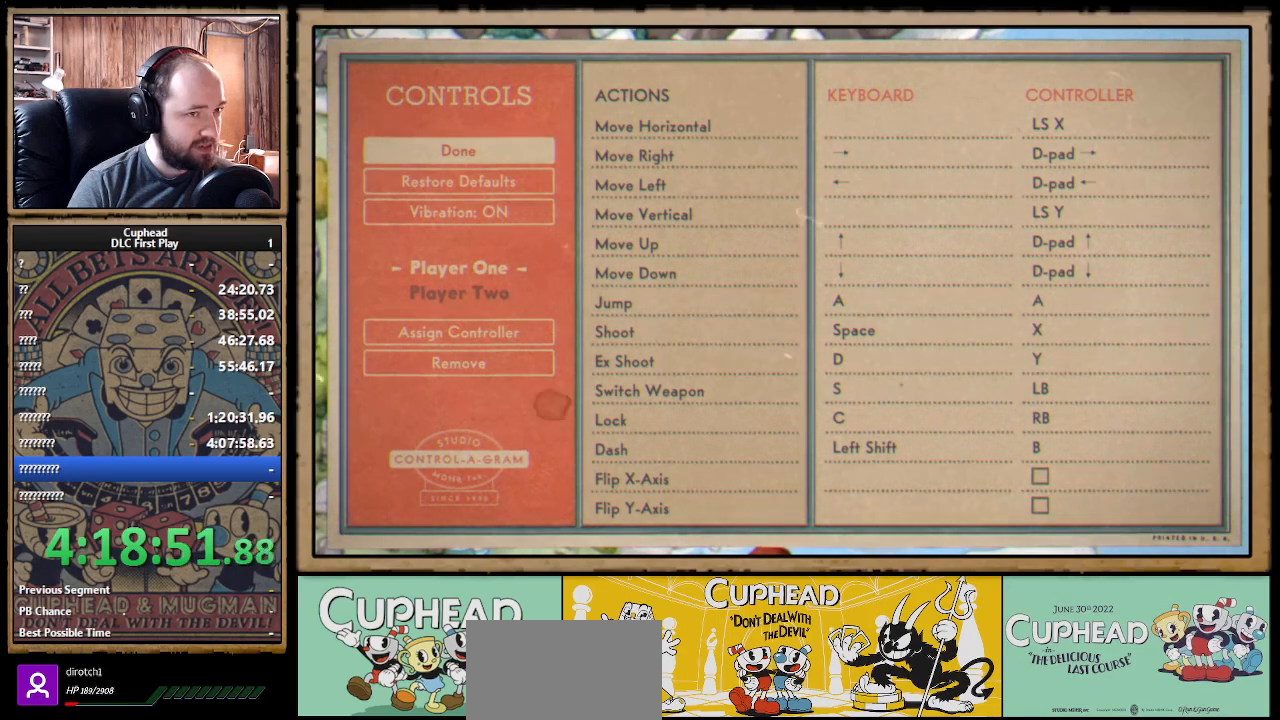
{"buttons": ["B"], "left_stick": "center", "right_stick": "center", "events": [[483, "B", "down"]]}
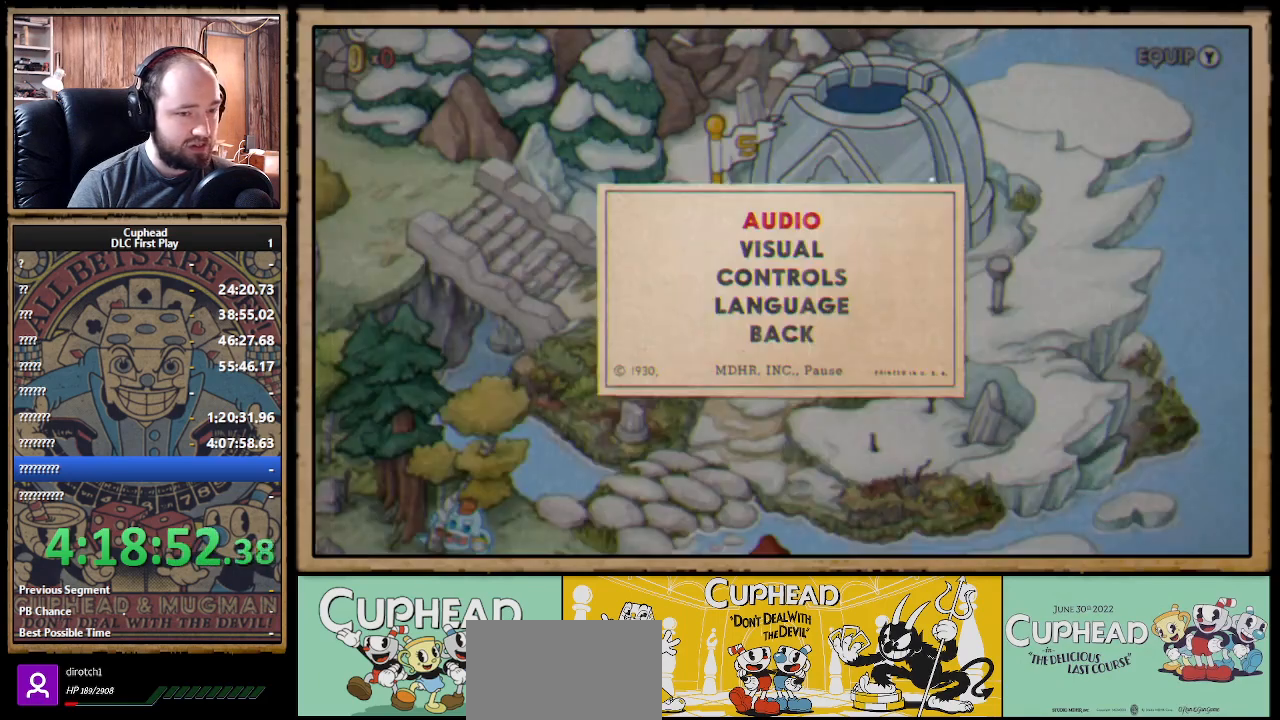
{"buttons": [], "left_stick": "center", "right_stick": "center", "events": [[117, "B", "up"]]}
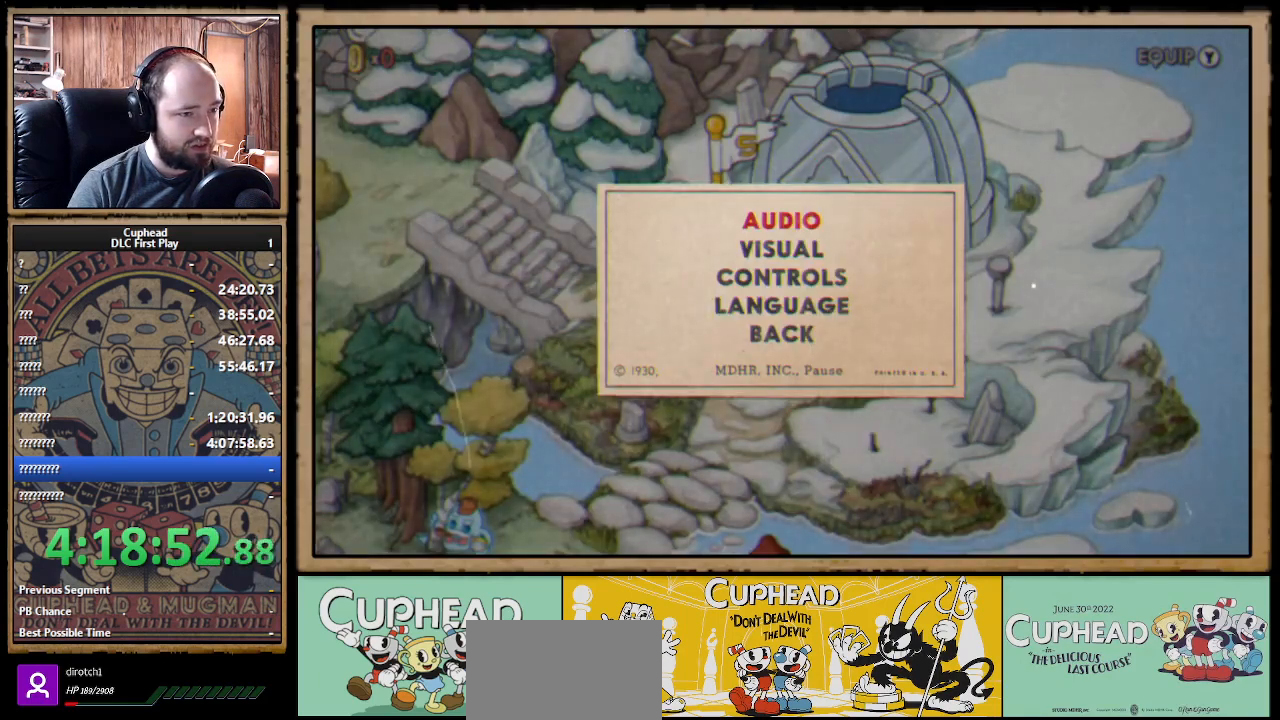
{"buttons": ["A"], "left_stick": "center", "right_stick": "center", "events": [[450, "A", "down"]]}
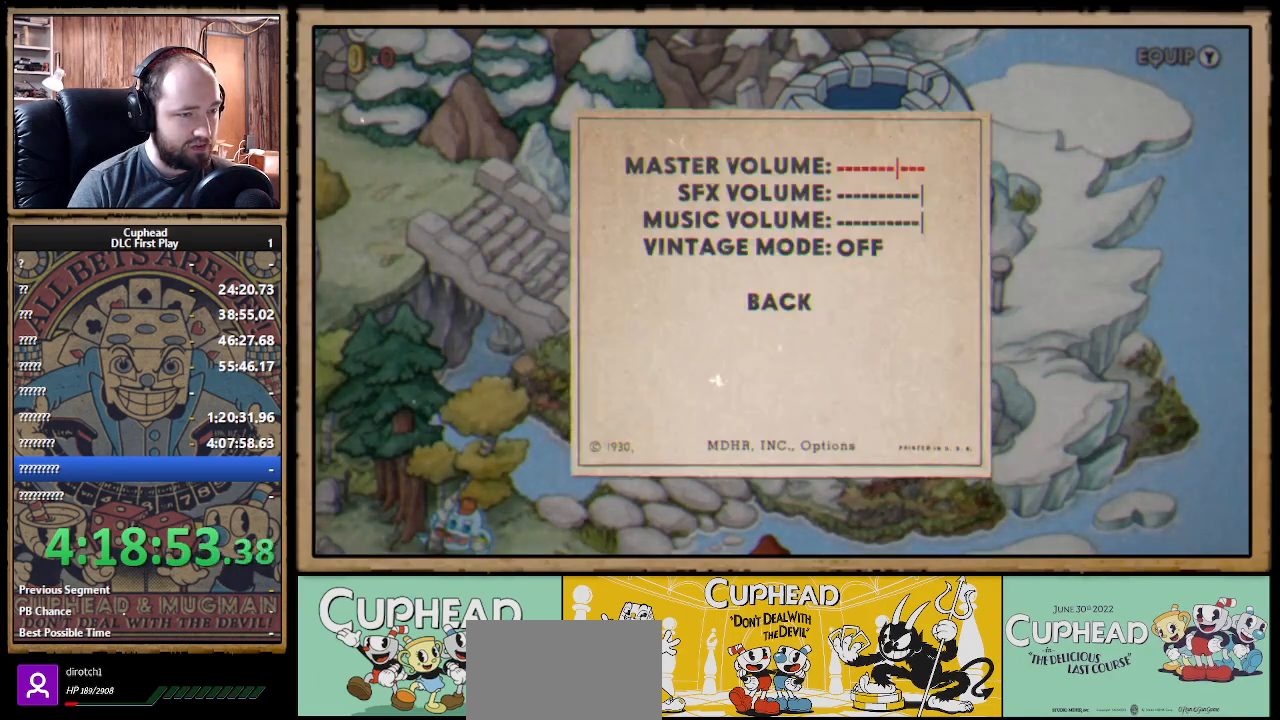
{"buttons": [], "left_stick": "center", "right_stick": "center", "events": [[67, "A", "up"], [367, "B", "down"], [483, "B", "up"]]}
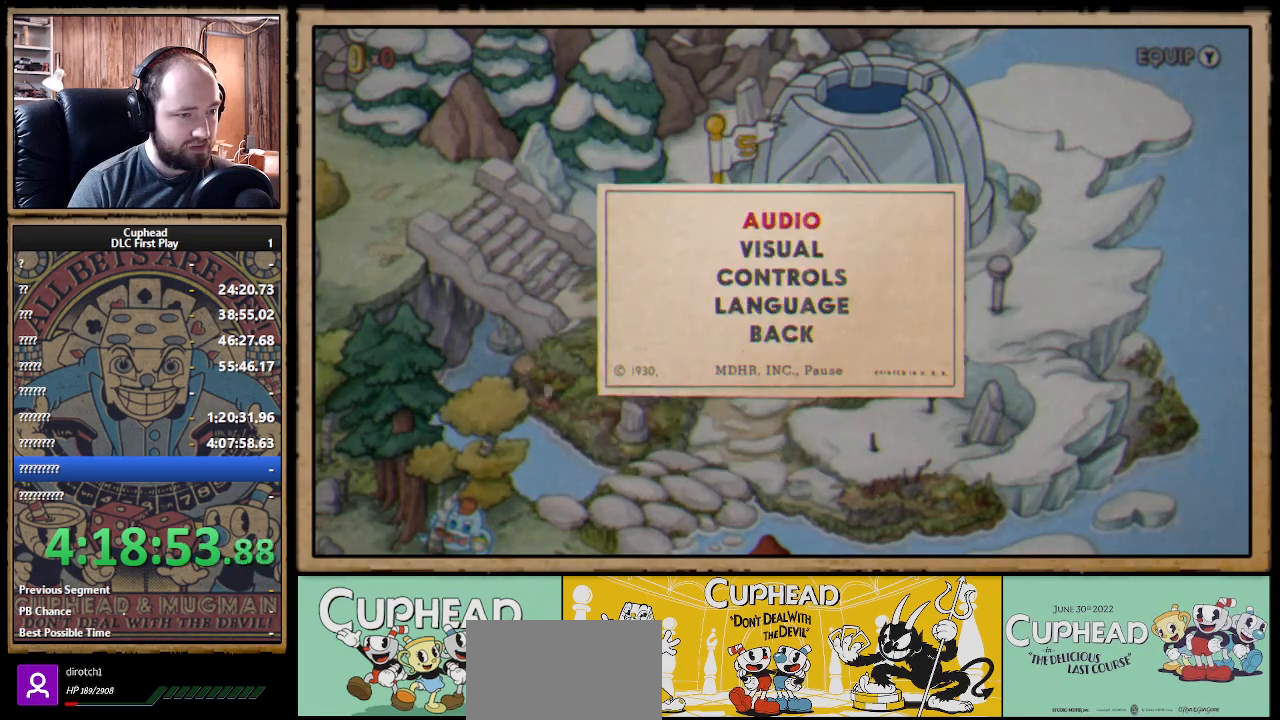
{"buttons": ["A"], "left_stick": "center", "right_stick": "center", "events": [[67, "DPAD_DOWN", "down"], [200, "DPAD_DOWN", "up"], [283, "DPAD_DOWN", "down"], [367, "DPAD_DOWN", "up"], [400, "A", "down"]]}
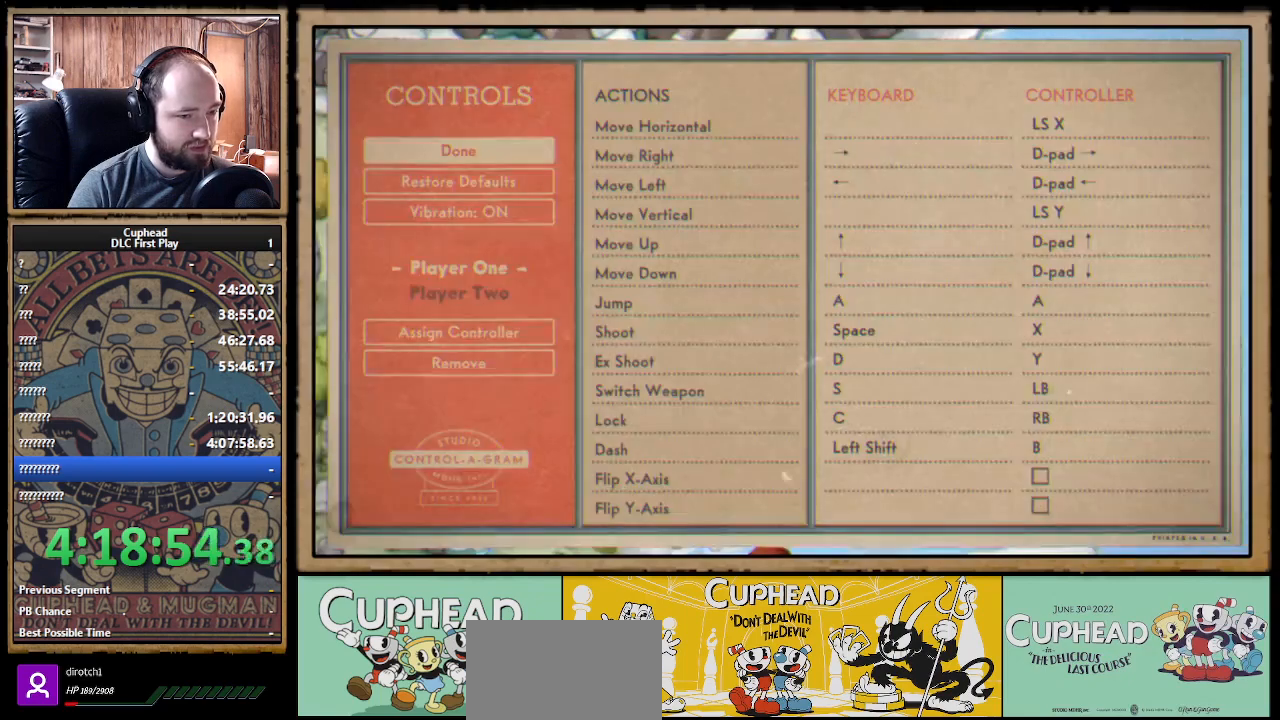
{"buttons": [], "left_stick": "center", "right_stick": "center", "events": [[17, "A", "up"]]}
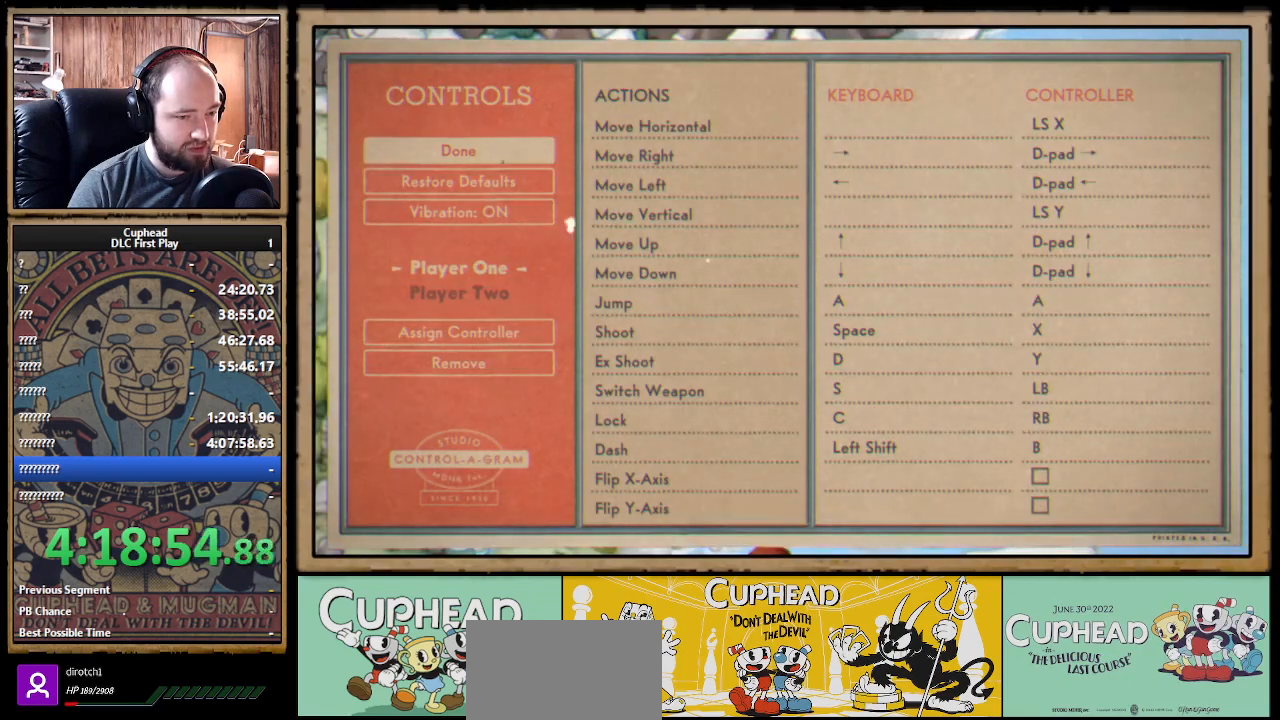
{"buttons": ["B"], "left_stick": "center", "right_stick": "center", "events": [[450, "B", "down"]]}
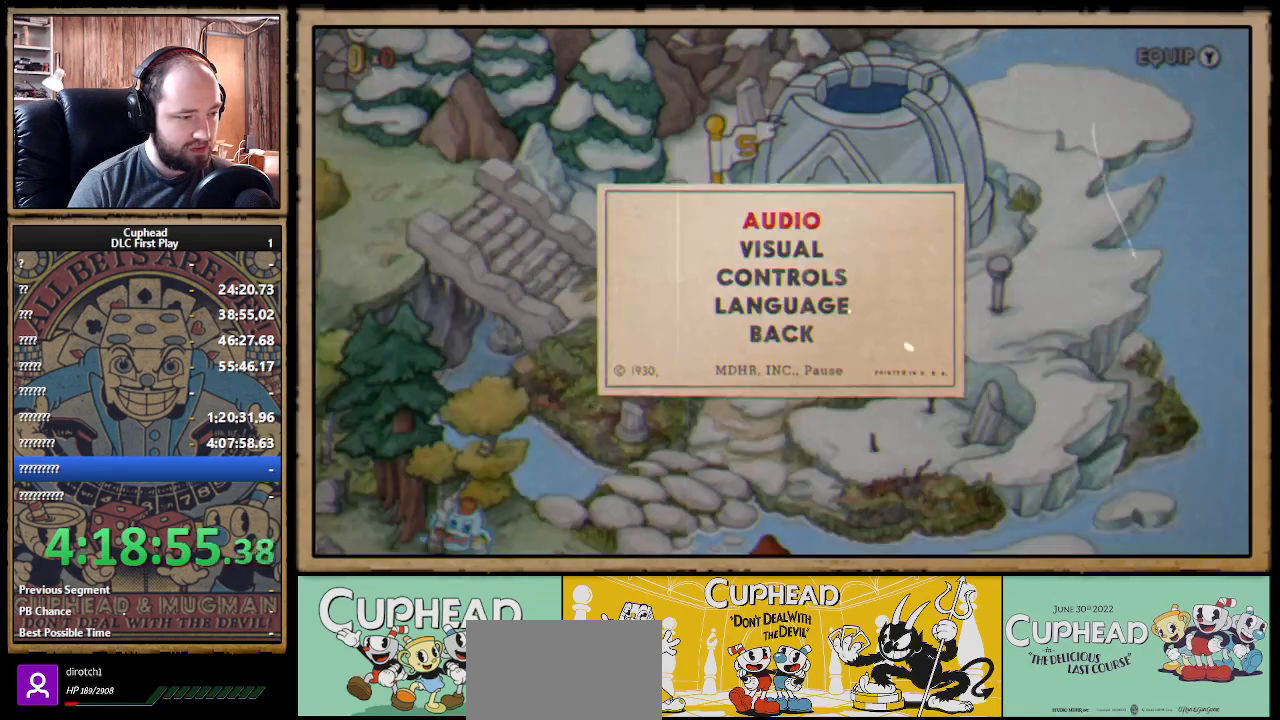
{"buttons": [], "left_stick": "center", "right_stick": "center", "events": [[67, "B", "up"], [317, "DPAD_DOWN", "down"], [433, "DPAD_DOWN", "up"]]}
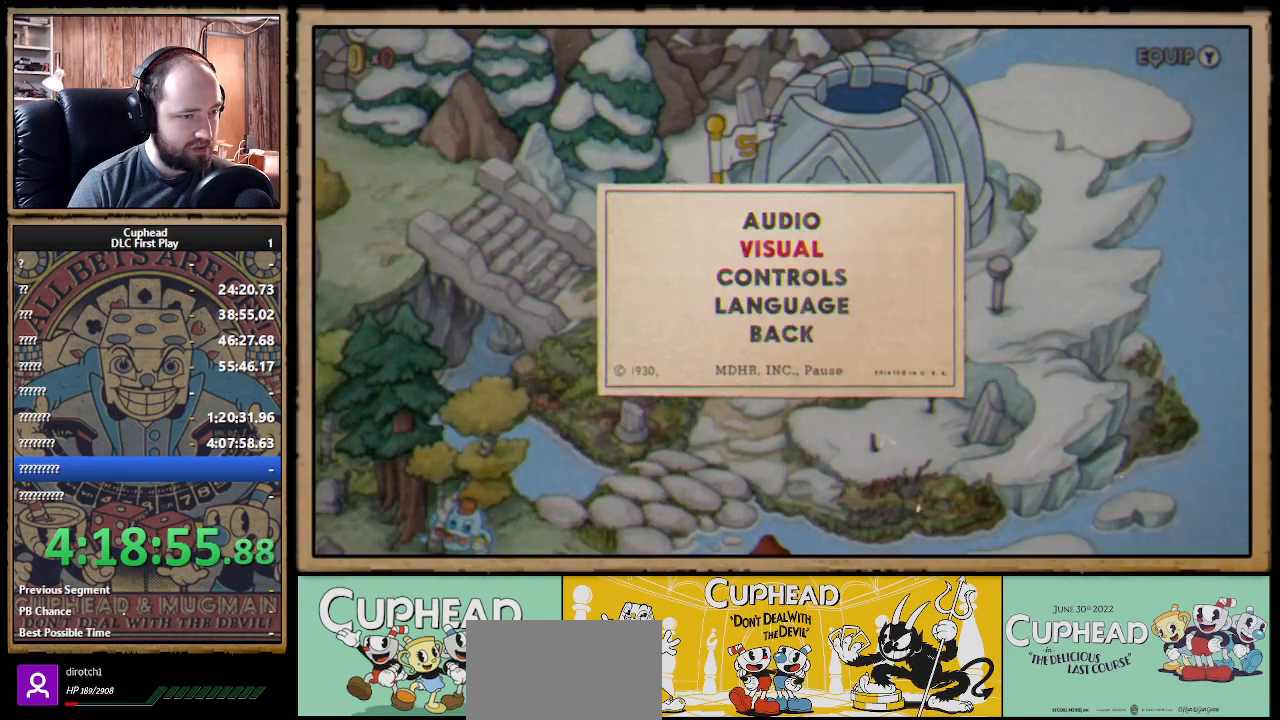
{"buttons": ["A"], "left_stick": "center", "right_stick": "center", "events": [[17, "DPAD_DOWN", "down"], [100, "DPAD_DOWN", "up"], [217, "DPAD_DOWN", "down"], [267, "DPAD_DOWN", "up"], [433, "A", "down"]]}
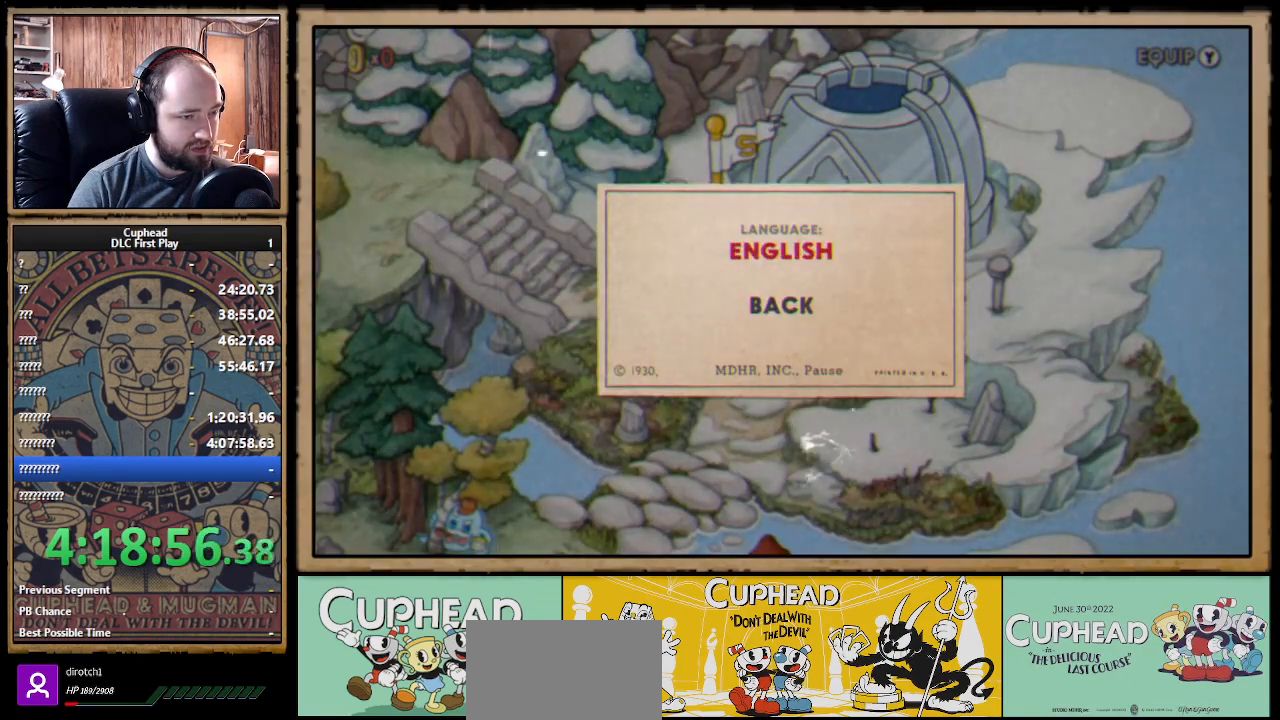
{"buttons": ["B"], "left_stick": "center", "right_stick": "center", "events": [[83, "A", "up"], [500, "B", "down"]]}
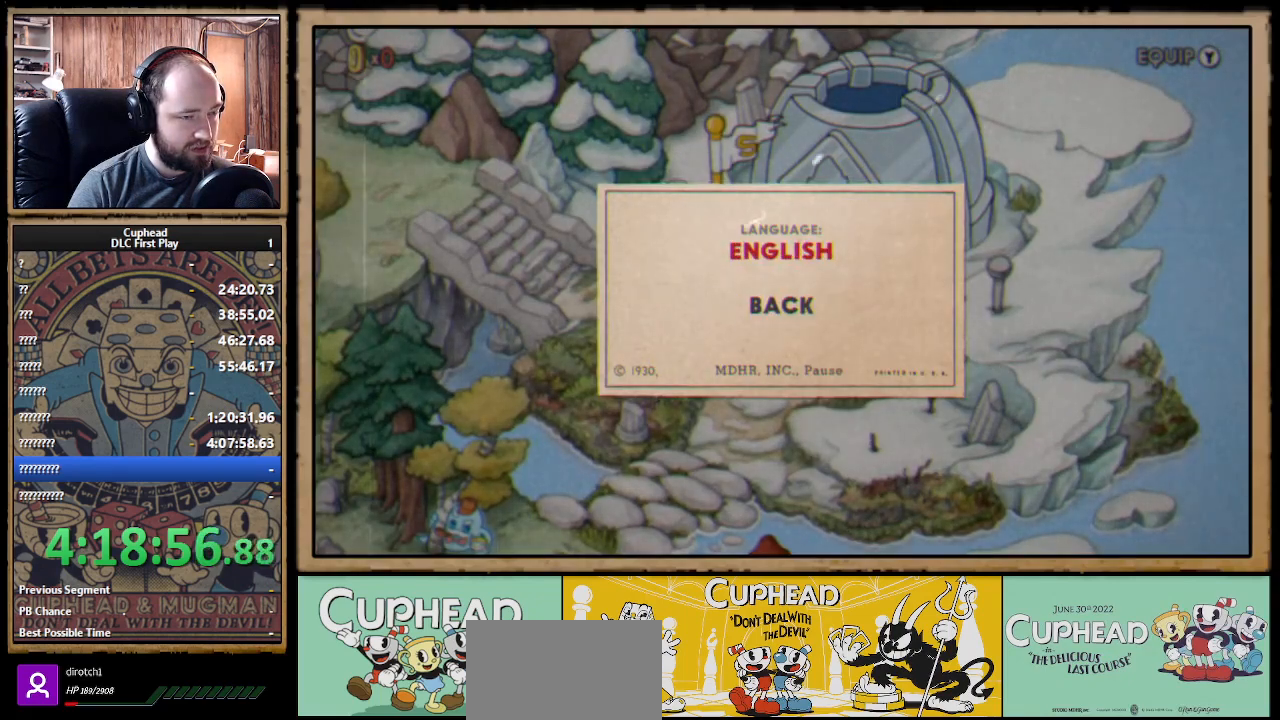
{"buttons": [], "left_stick": "center", "right_stick": "center", "events": [[167, "B", "up"]]}
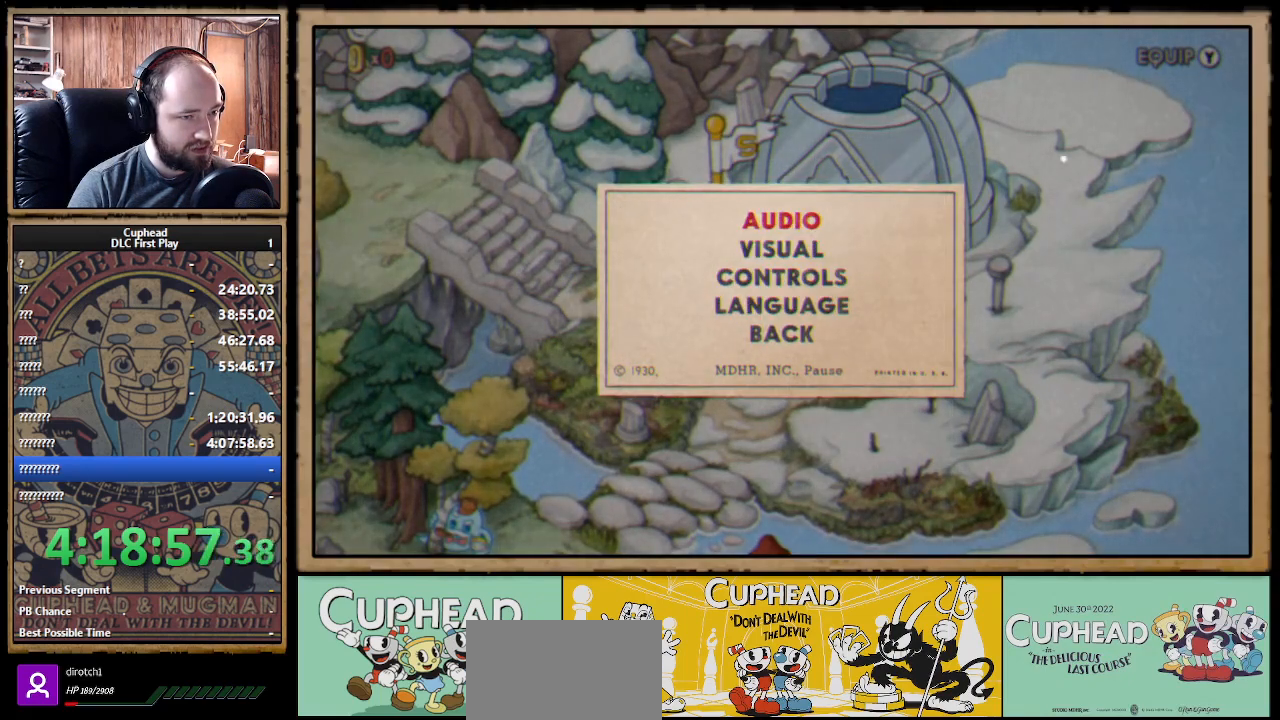
{"buttons": [], "left_stick": "center", "right_stick": "center", "events": [[67, "DPAD_DOWN", "down"], [117, "A", "down"], [150, "DPAD_DOWN", "up"], [267, "A", "up"]]}
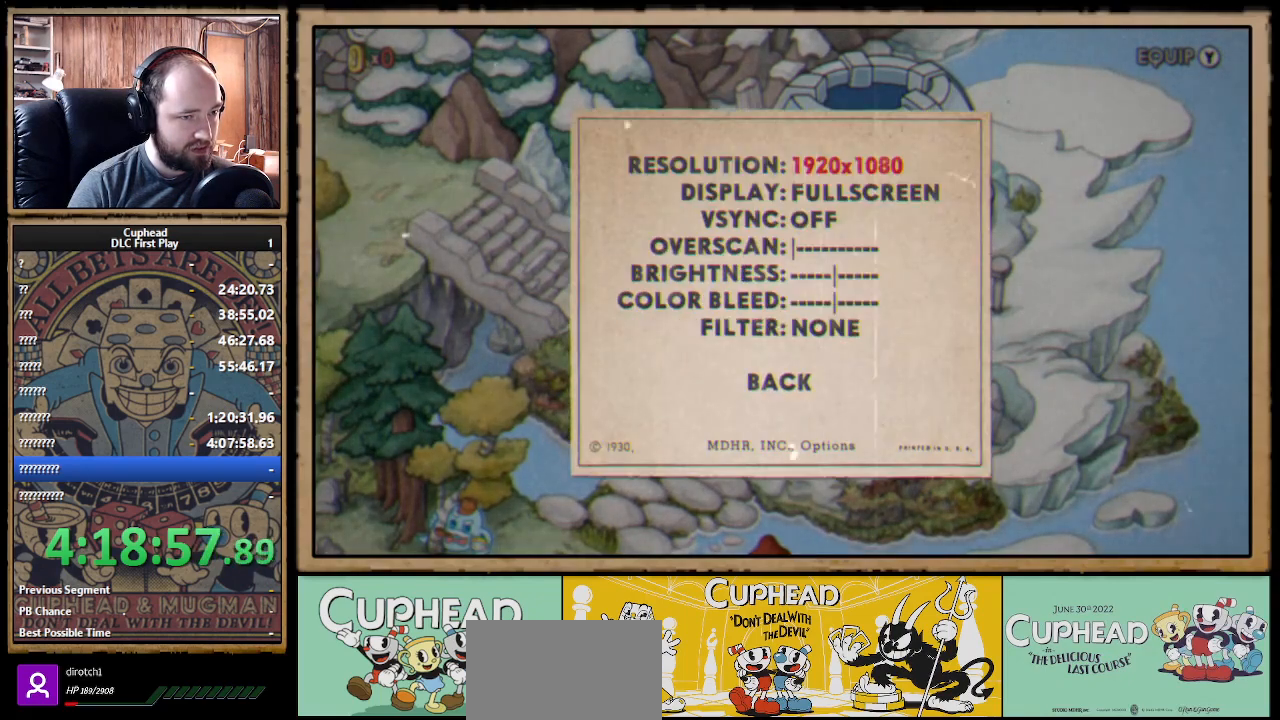
{"buttons": [], "left_stick": "center", "right_stick": "center", "events": []}
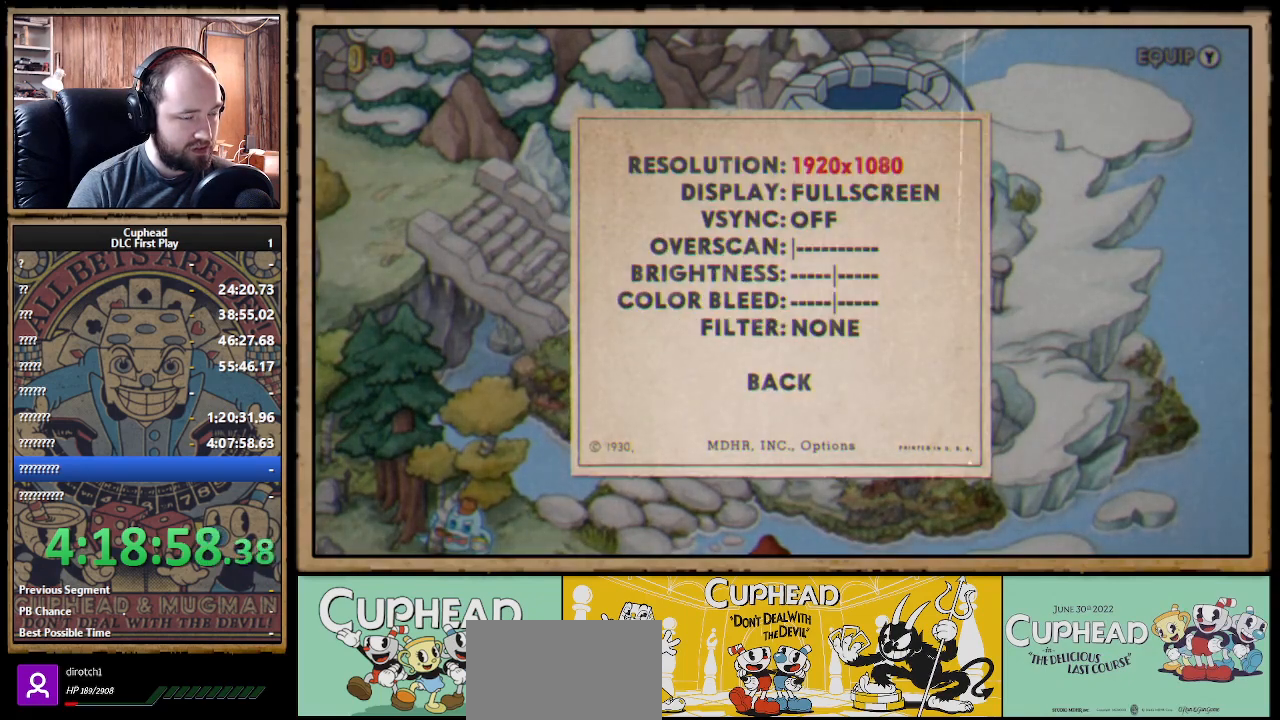
{"buttons": ["B"], "left_stick": "center", "right_stick": "center", "events": [[450, "B", "down"]]}
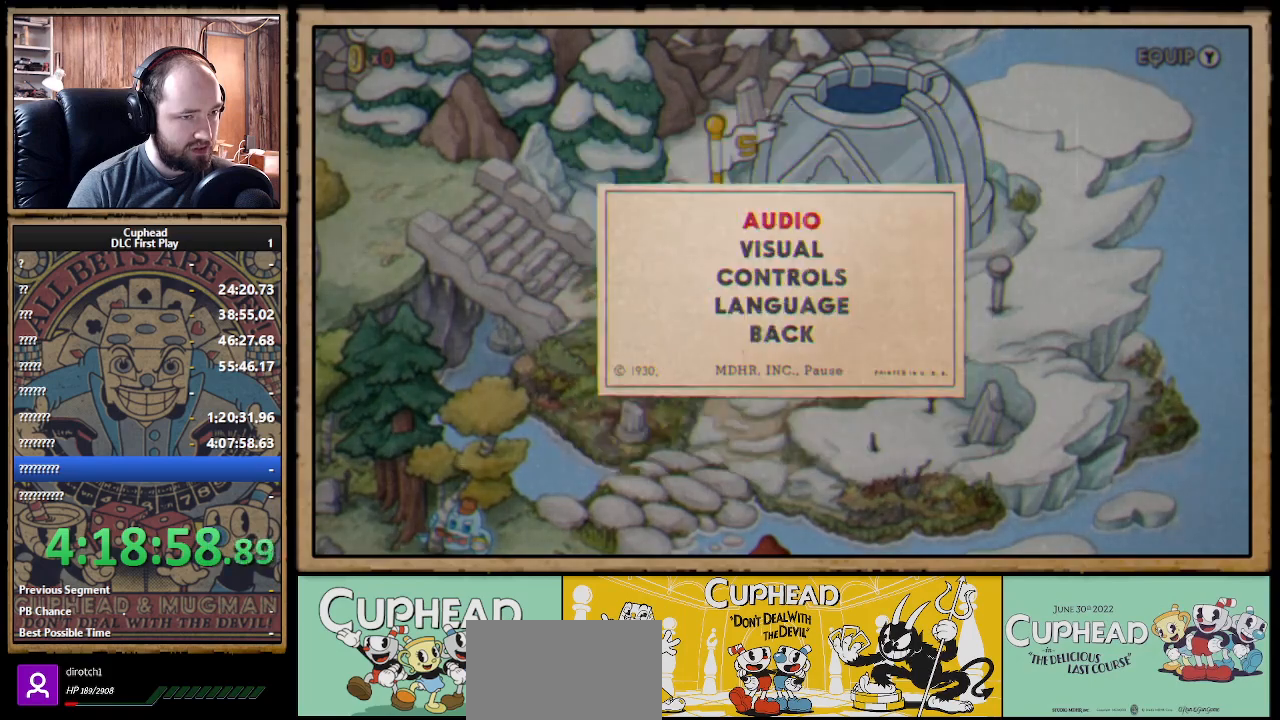
{"buttons": [], "left_stick": "center", "right_stick": "center", "events": [[50, "B", "up"], [367, "A", "down"], [483, "A", "up"]]}
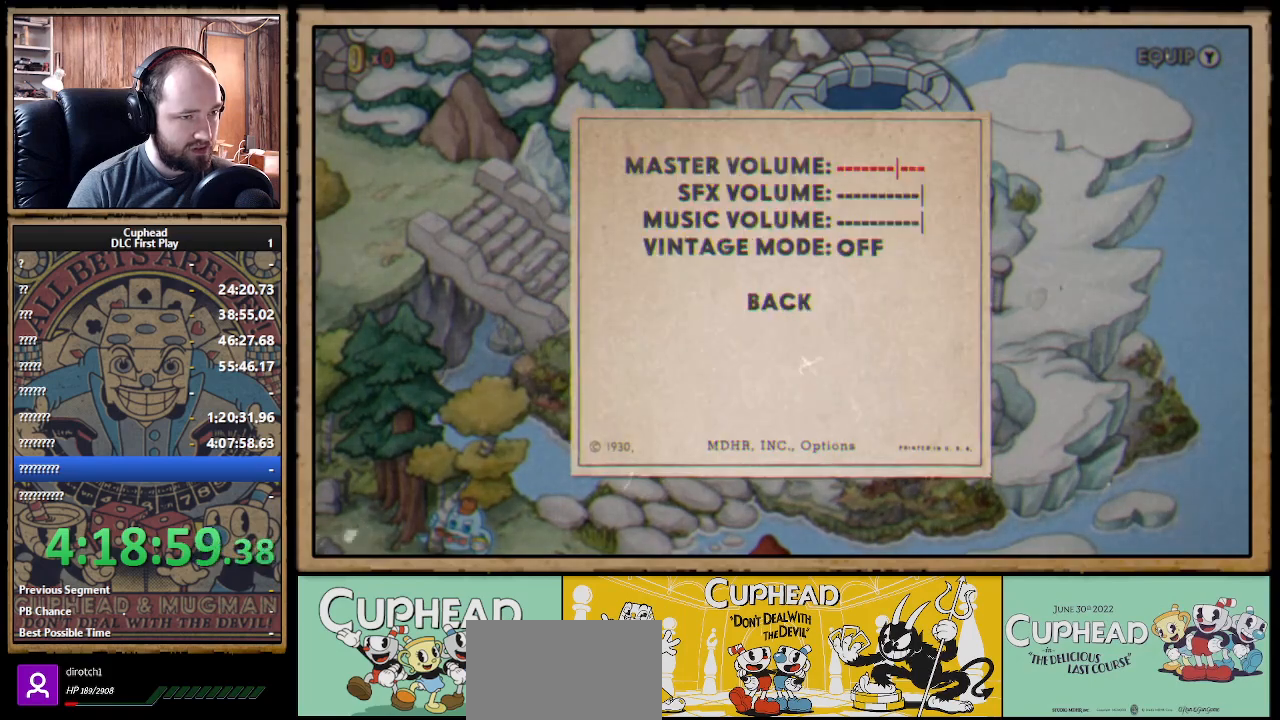
{"buttons": [], "left_stick": "center", "right_stick": "center", "events": []}
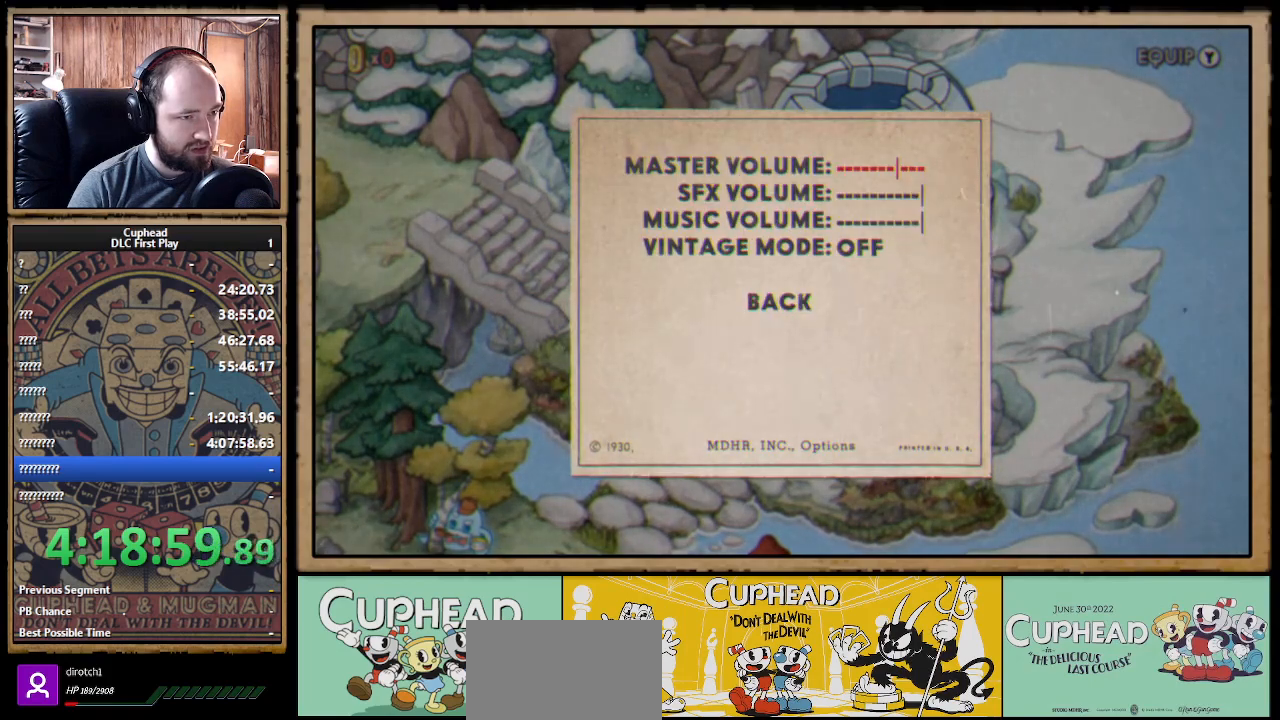
{"buttons": [], "left_stick": "center", "right_stick": "center", "events": []}
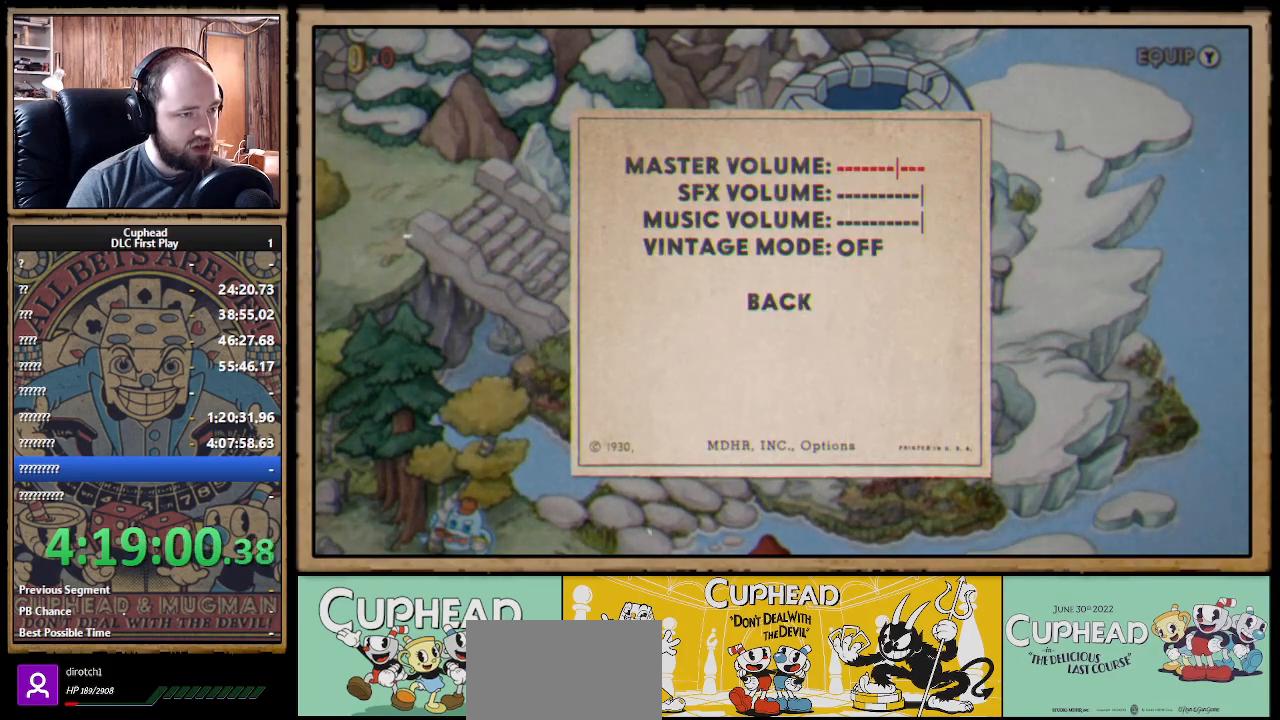
{"buttons": [], "left_stick": "center", "right_stick": "center", "events": [[83, "B", "down"], [150, "B", "up"]]}
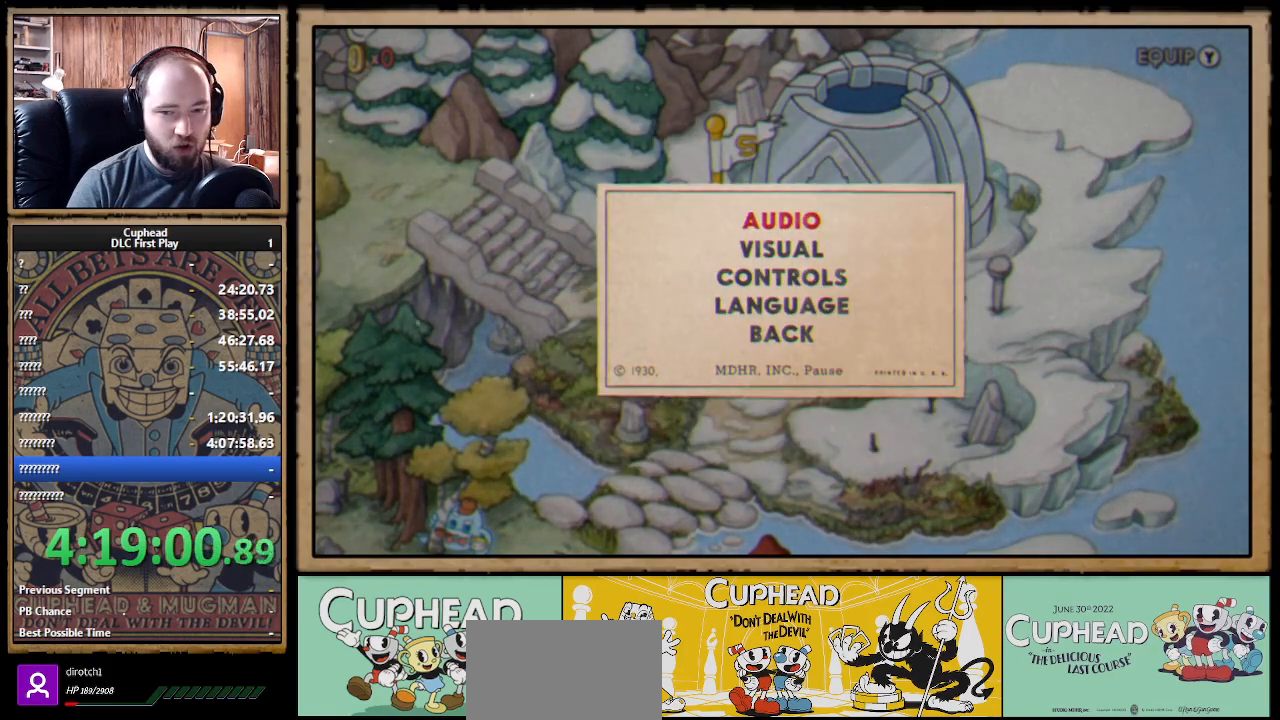
{"buttons": [], "left_stick": "center", "right_stick": "center", "events": [[300, "B", "down"], [383, "B", "up"]]}
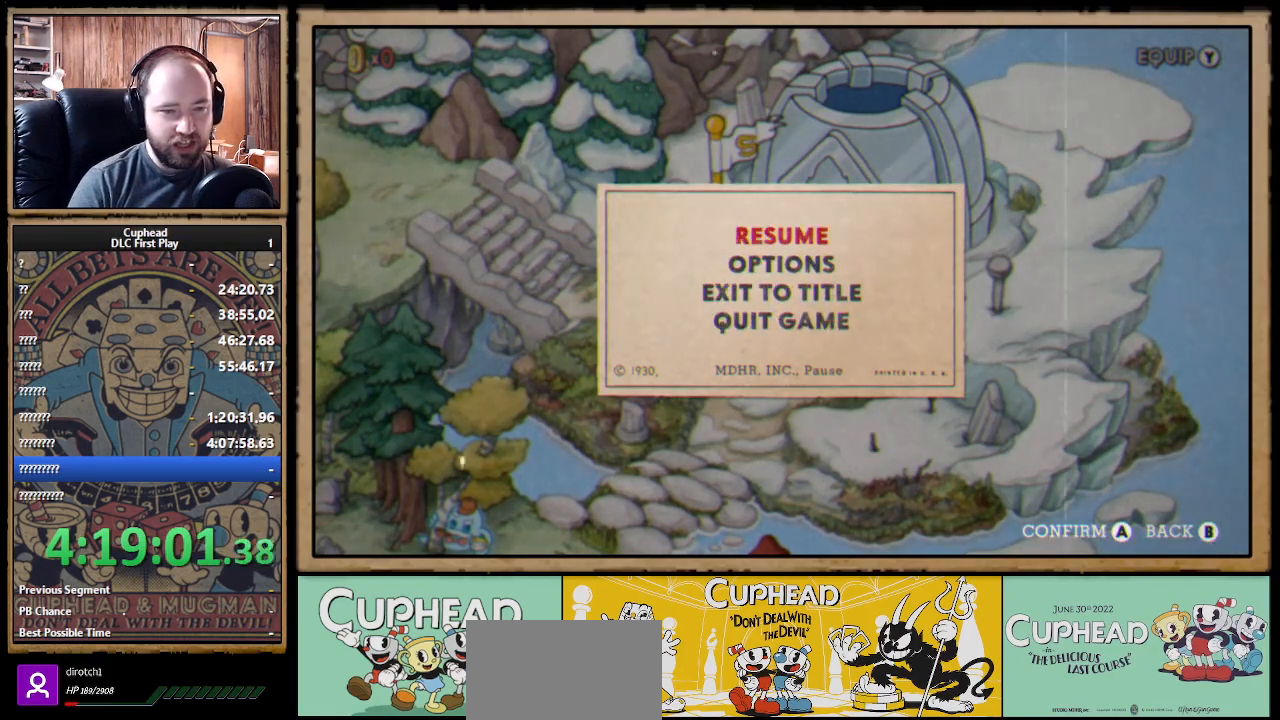
{"buttons": [], "left_stick": "center", "right_stick": "center", "events": []}
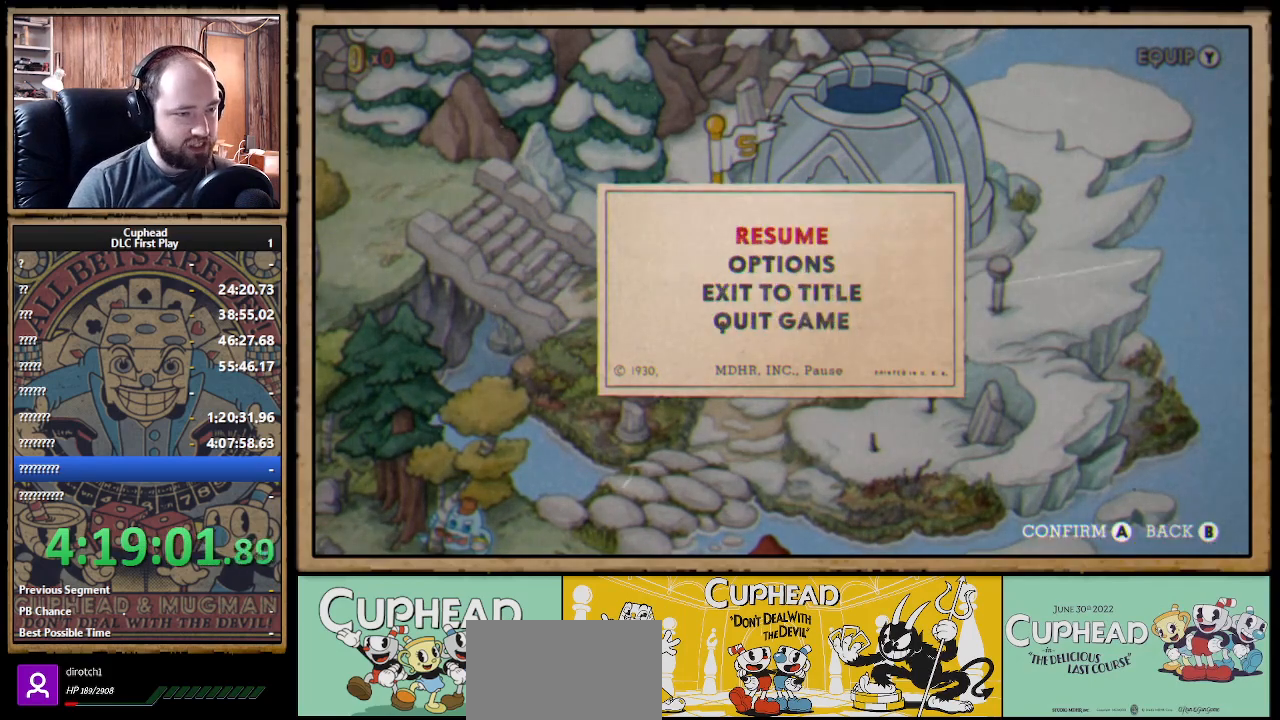
{"buttons": [], "left_stick": "center", "right_stick": "center", "events": []}
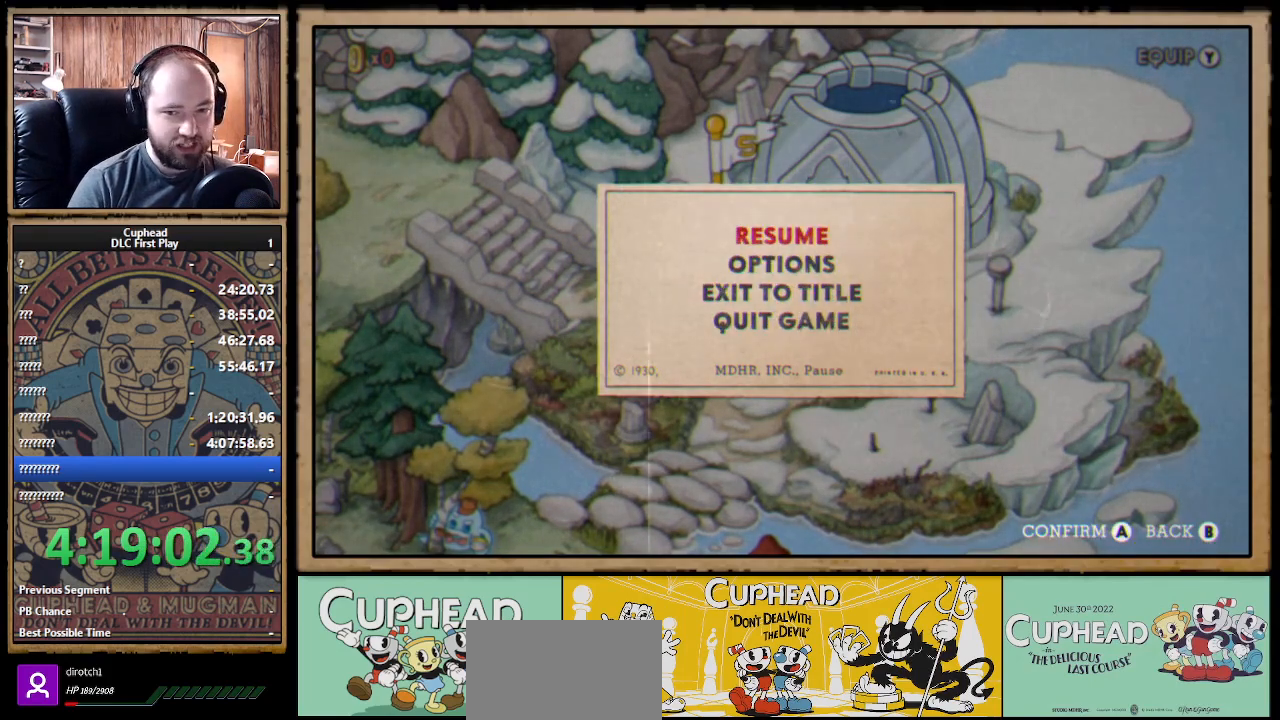
{"buttons": [], "left_stick": "center", "right_stick": "center", "events": []}
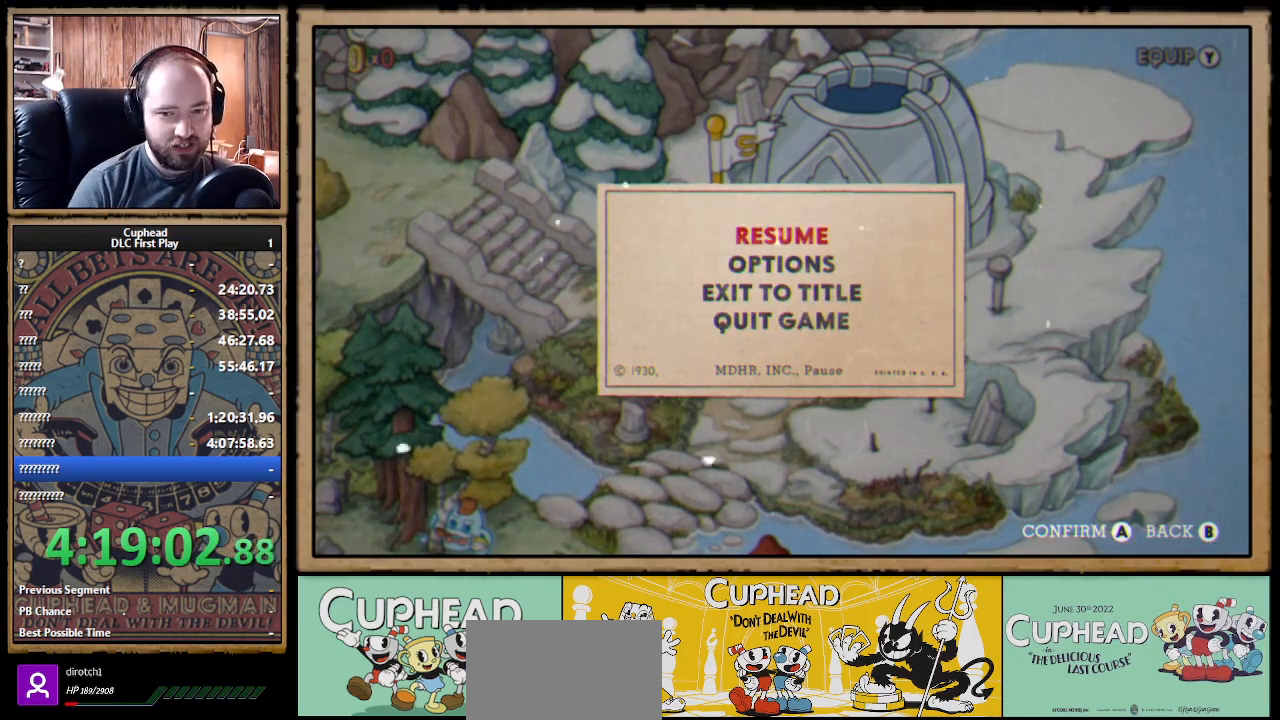
{"buttons": [], "left_stick": "center", "right_stick": "center", "events": []}
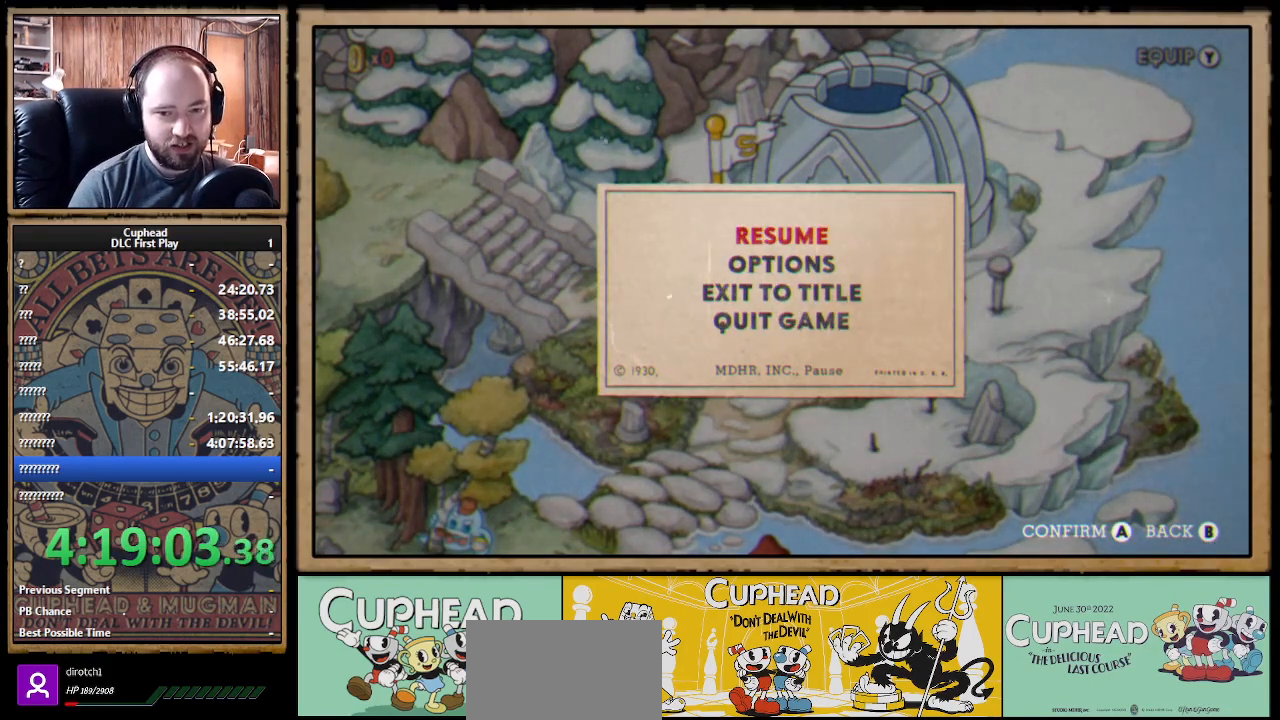
{"buttons": [], "left_stick": "center", "right_stick": "center", "events": [[333, "B", "down"], [433, "B", "up"]]}